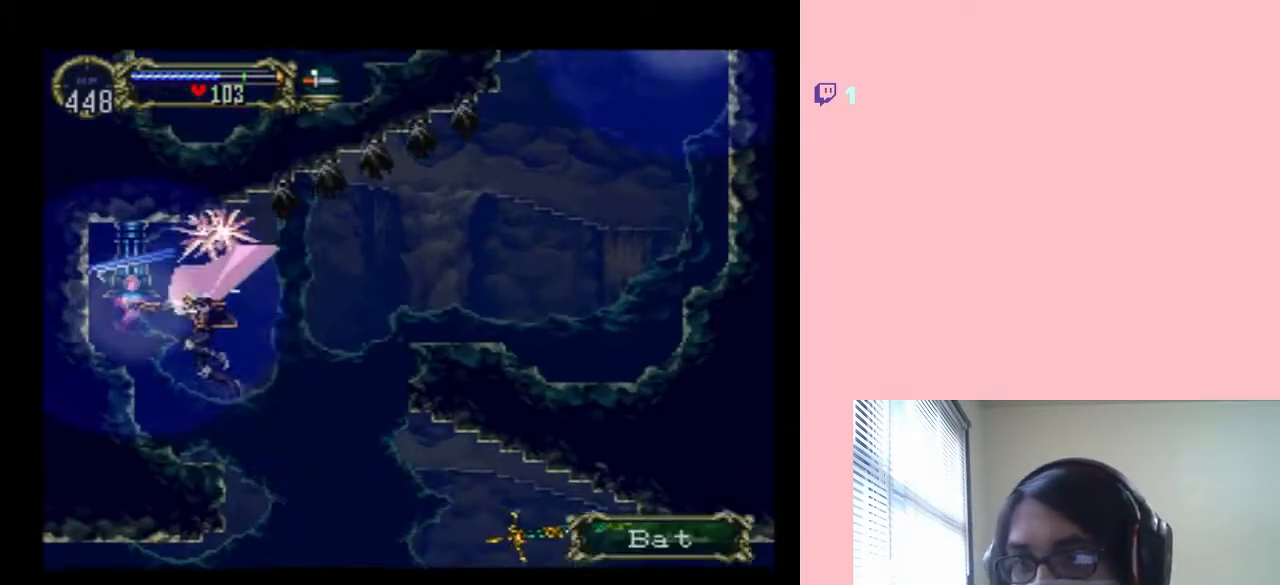
Gameplay with a controller (Nintendo layout); each line is a JSON object with the inputs held at the frame after it (dt_ms = milliseconds from this image to that frame). "events" lists button and stick changes between this image and that frame as [ms after this image, input, new state], when the widget could be followed in between. Not read: L2 L3 R2 R3.
{"dt_ms": 500, "buttons": [], "left_stick": "center", "right_stick": "center", "events": [[67, "Y", "up"], [100, "DPAD_LEFT", "up"]]}
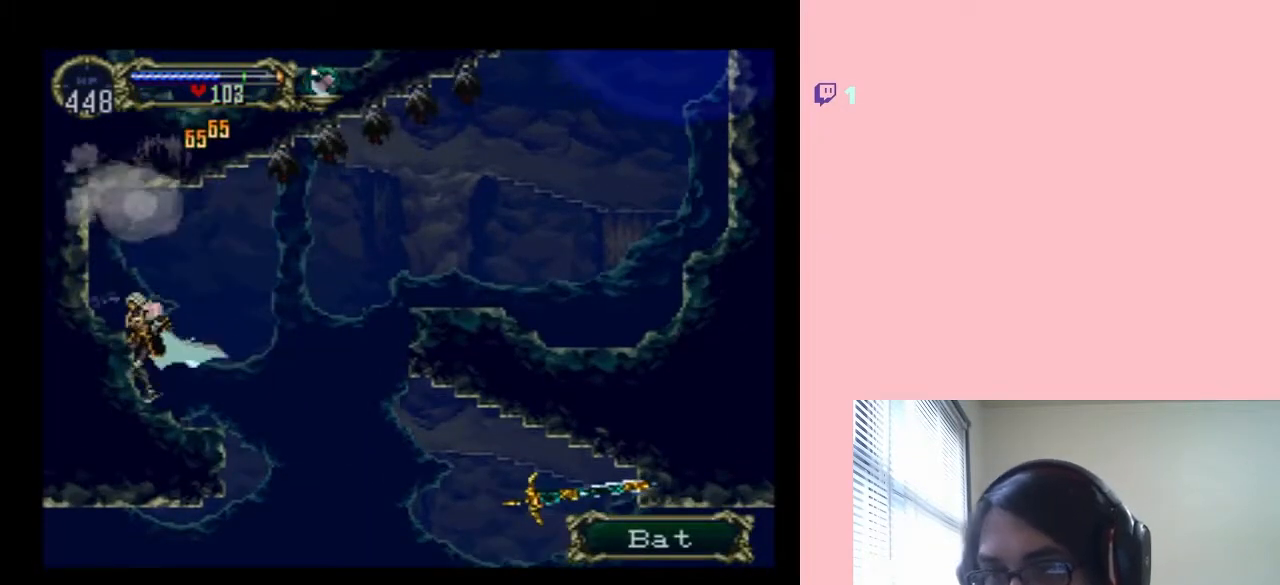
{"dt_ms": 500, "buttons": ["DPAD_RIGHT"], "left_stick": "center", "right_stick": "center", "events": [[117, "B", "down"], [117, "DPAD_LEFT", "down"], [267, "B", "up"], [417, "DPAD_UP", "down"], [450, "DPAD_LEFT", "up"], [450, "DPAD_RIGHT", "down"], [450, "DPAD_UP", "up"]]}
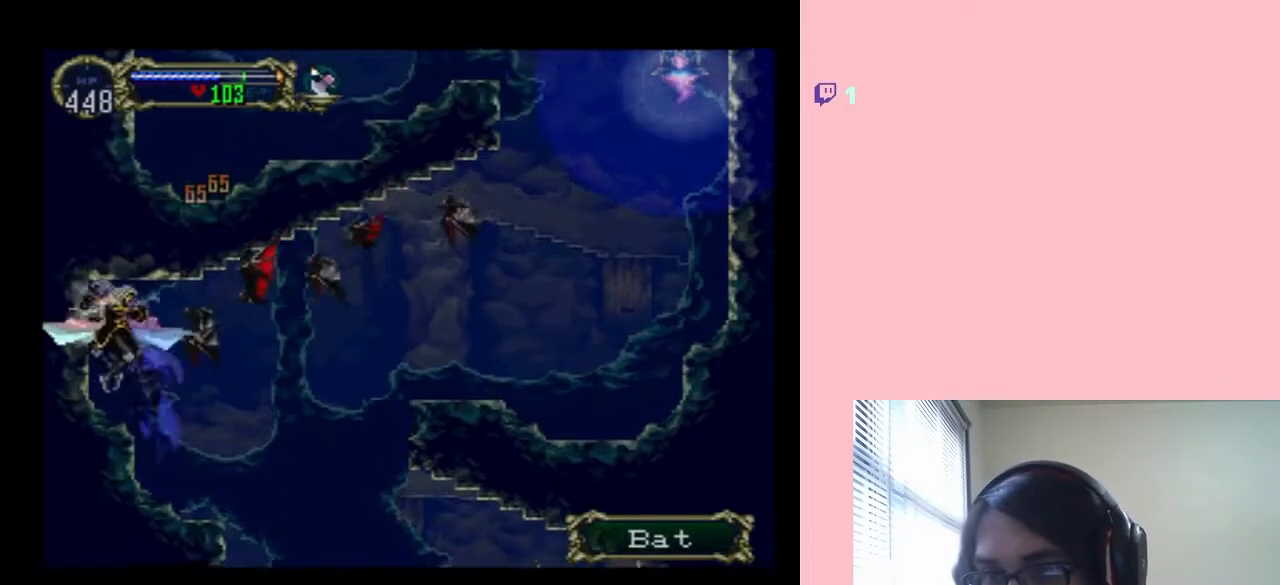
{"dt_ms": 500, "buttons": ["DPAD_RIGHT"], "left_stick": "center", "right_stick": "center", "events": []}
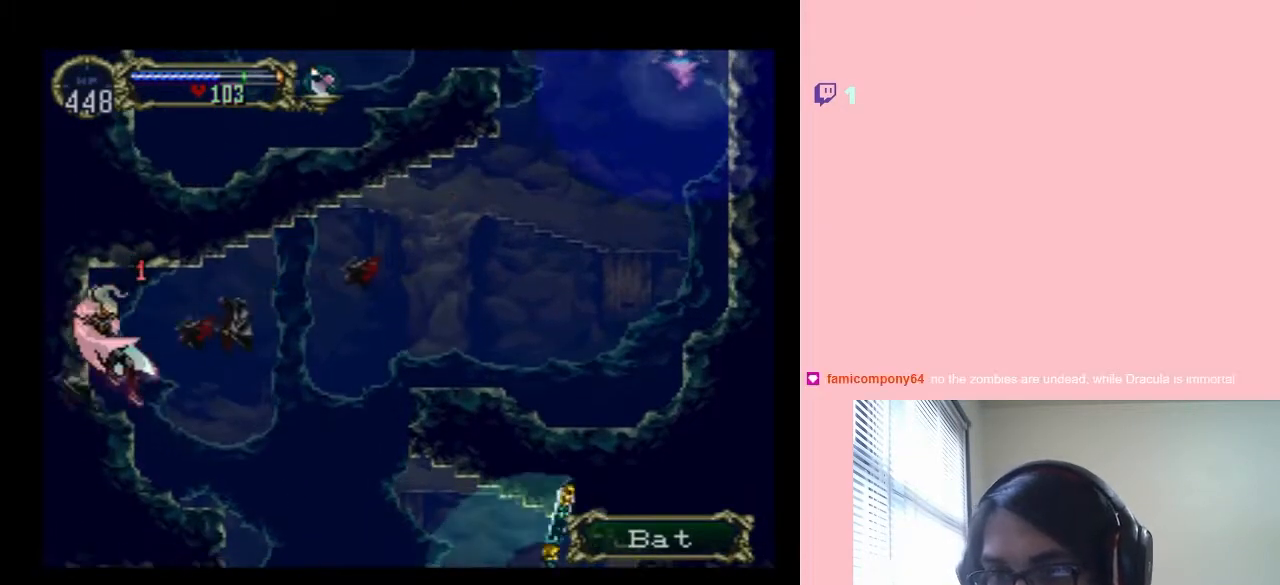
{"dt_ms": 500, "buttons": ["X", "DPAD_LEFT"], "left_stick": "center", "right_stick": "center", "events": [[467, "DPAD_LEFT", "down"], [467, "DPAD_RIGHT", "up"], [500, "X", "down"]]}
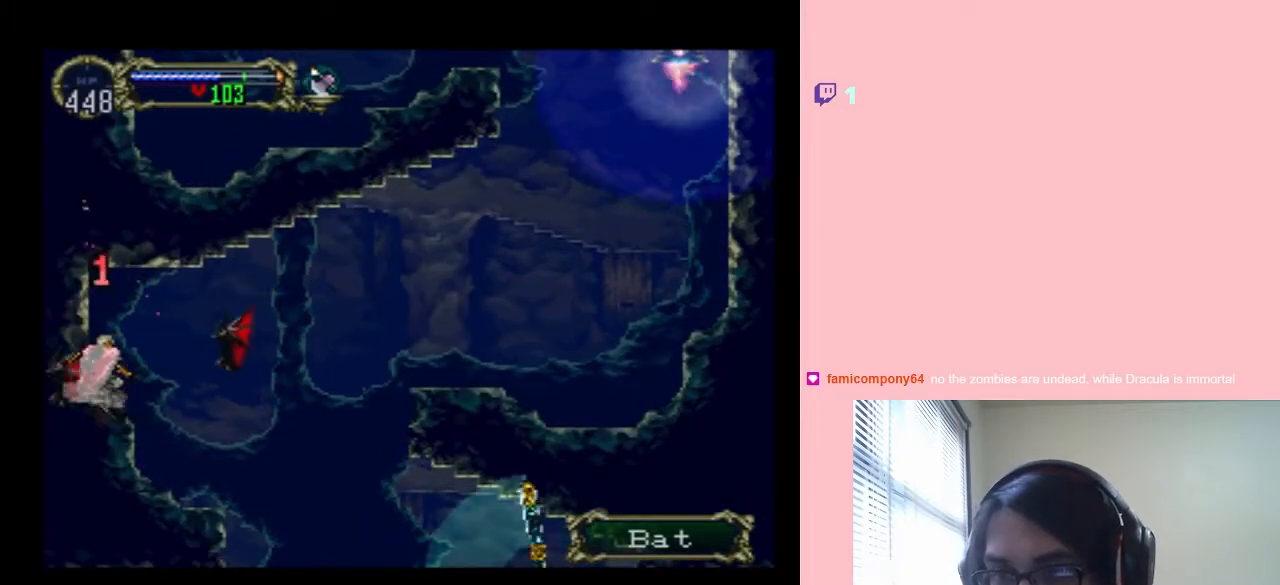
{"dt_ms": 500, "buttons": [], "left_stick": "center", "right_stick": "center", "events": [[167, "X", "up"], [250, "X", "down"], [367, "X", "up"], [433, "DPAD_LEFT", "up"]]}
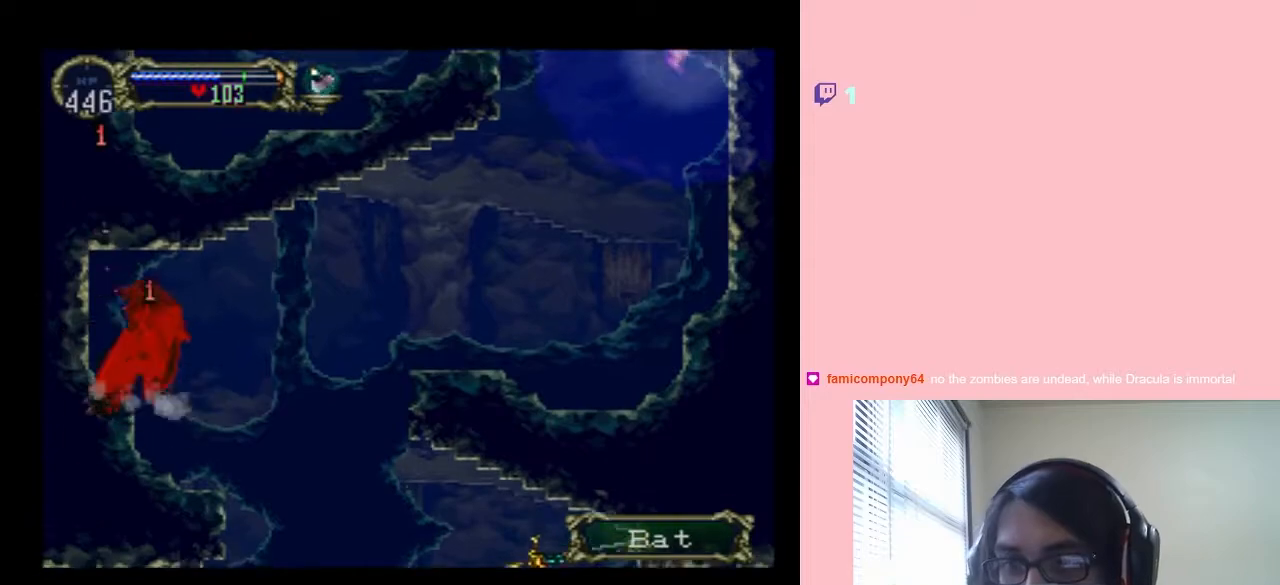
{"dt_ms": 500, "buttons": ["X"], "left_stick": "center", "right_stick": "center", "events": [[33, "X", "down"], [183, "X", "up"], [467, "X", "down"]]}
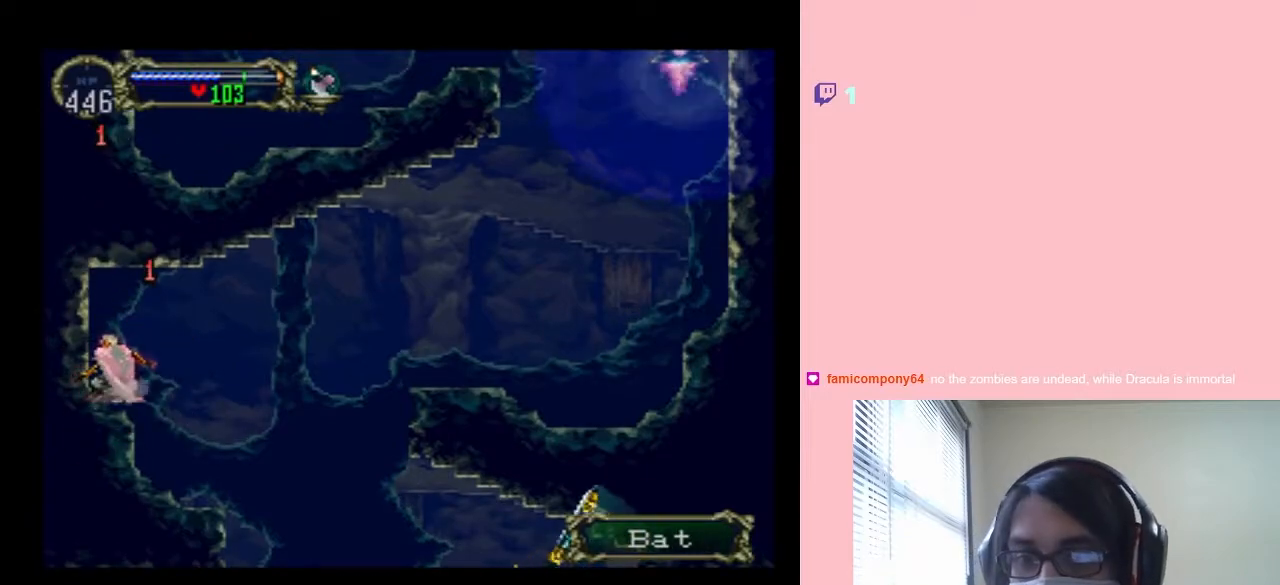
{"dt_ms": 500, "buttons": [], "left_stick": "center", "right_stick": "center", "events": [[100, "X", "up"], [150, "DPAD_LEFT", "down"], [350, "X", "down"], [500, "DPAD_LEFT", "up"], [500, "X", "up"]]}
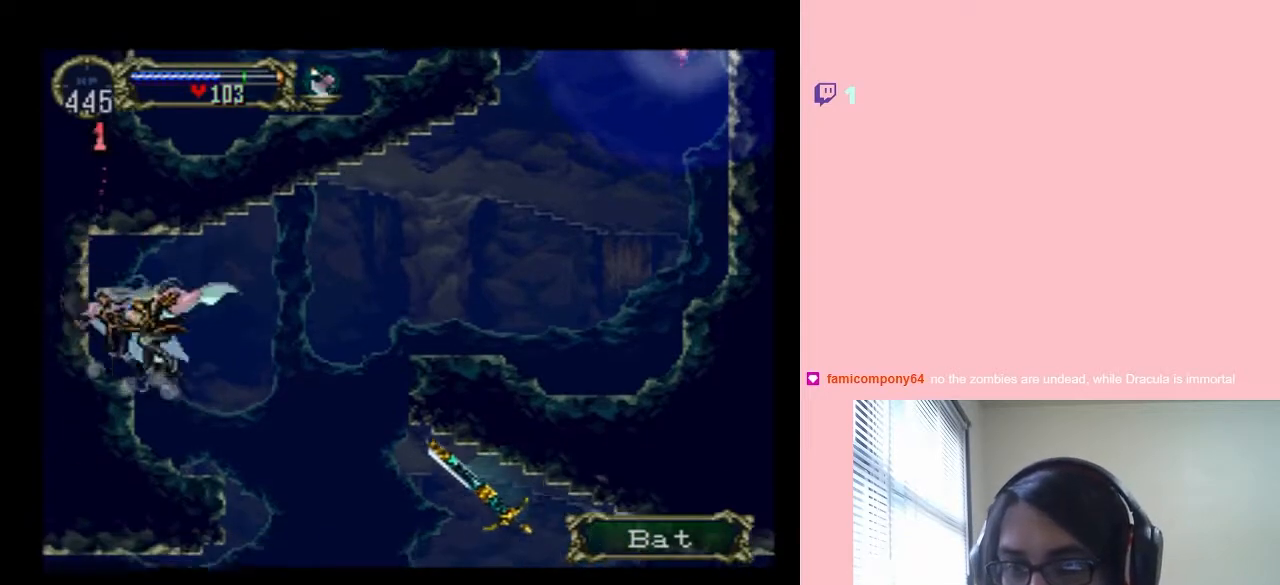
{"dt_ms": 500, "buttons": ["X"], "left_stick": "center", "right_stick": "center", "events": [[117, "X", "down"], [250, "X", "up"], [500, "X", "down"]]}
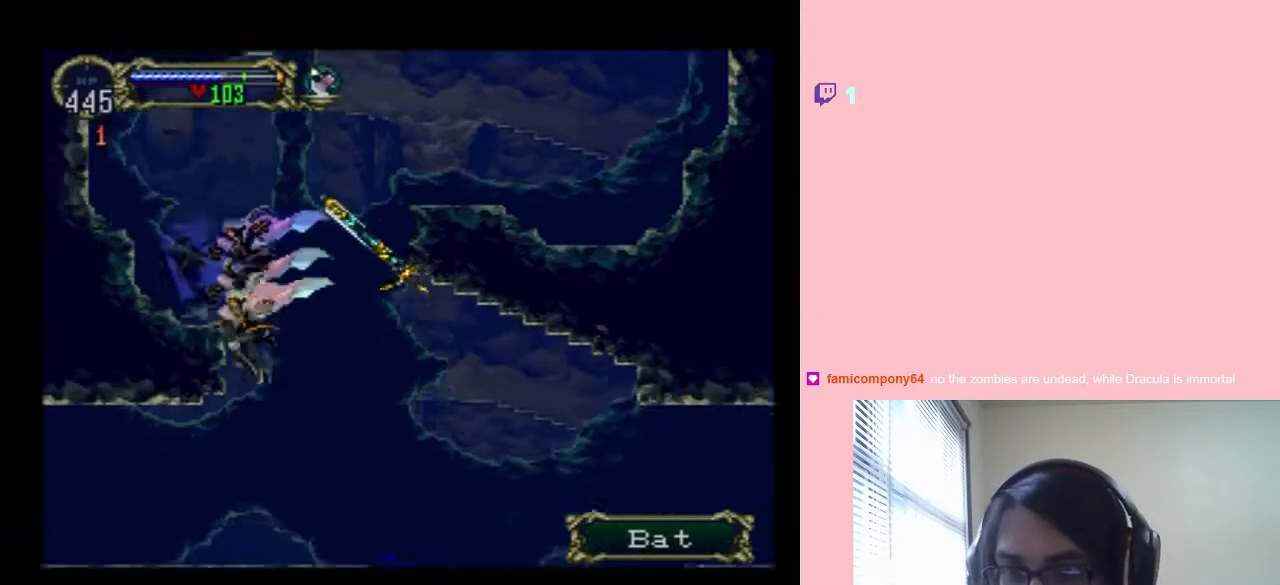
{"dt_ms": 500, "buttons": ["X"], "left_stick": "center", "right_stick": "center", "events": [[150, "X", "up"], [350, "X", "down"]]}
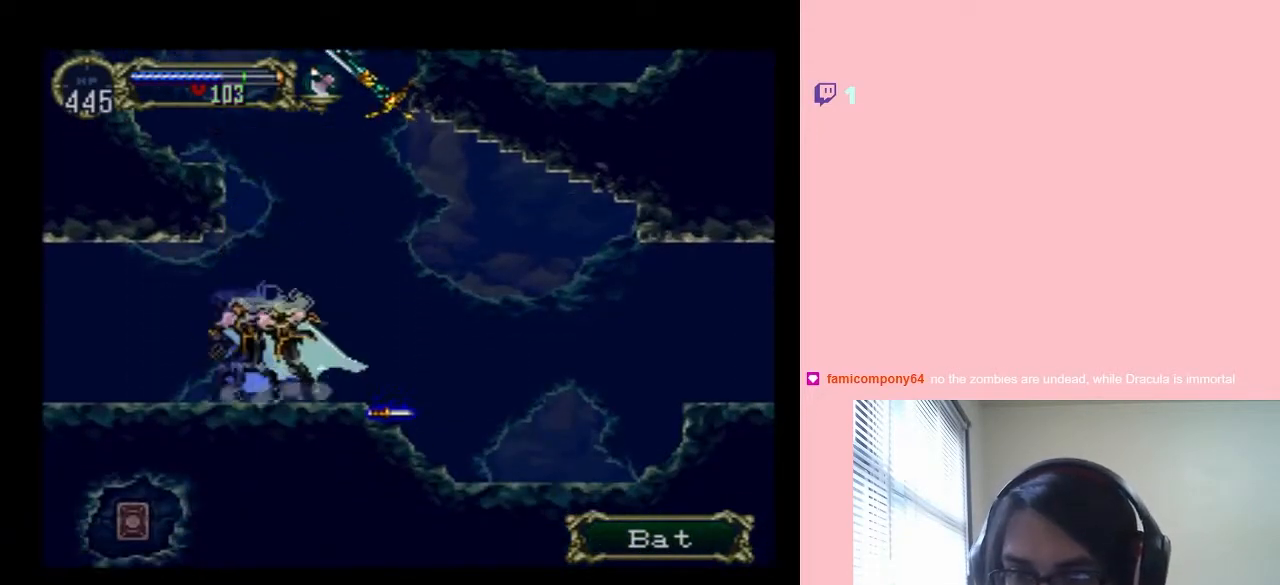
{"dt_ms": 500, "buttons": ["B", "DPAD_LEFT"], "left_stick": "center", "right_stick": "center", "events": [[33, "X", "up"], [150, "X", "down"], [233, "X", "up"], [383, "DPAD_LEFT", "down"], [500, "B", "down"]]}
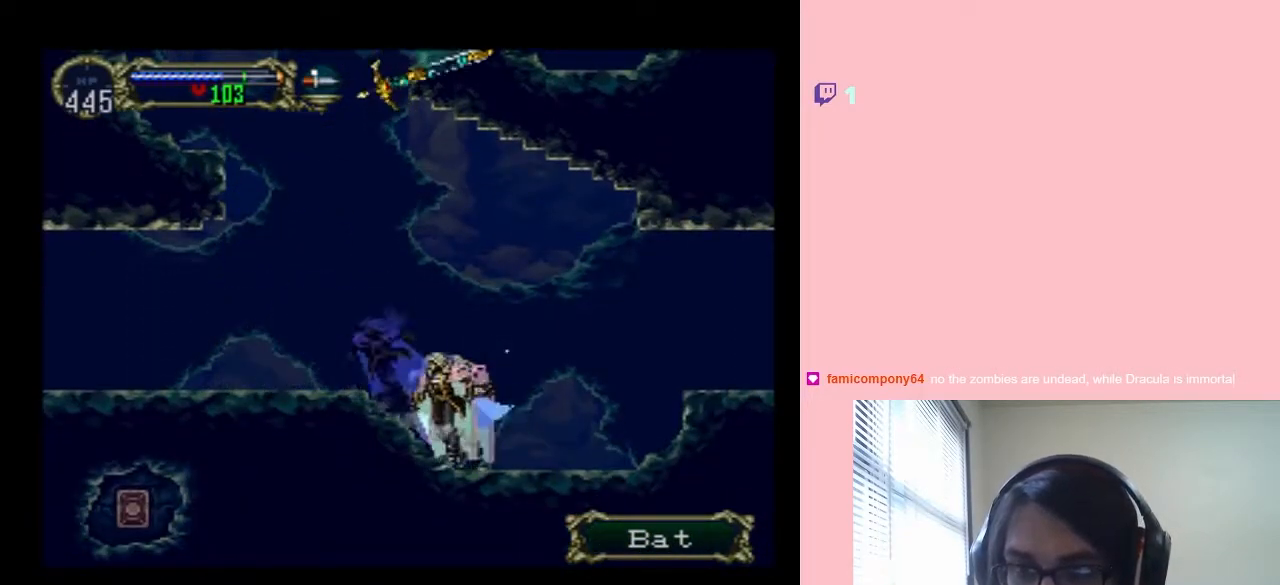
{"dt_ms": 500, "buttons": [], "left_stick": "center", "right_stick": "center", "events": [[317, "B", "up"], [433, "DPAD_LEFT", "up"]]}
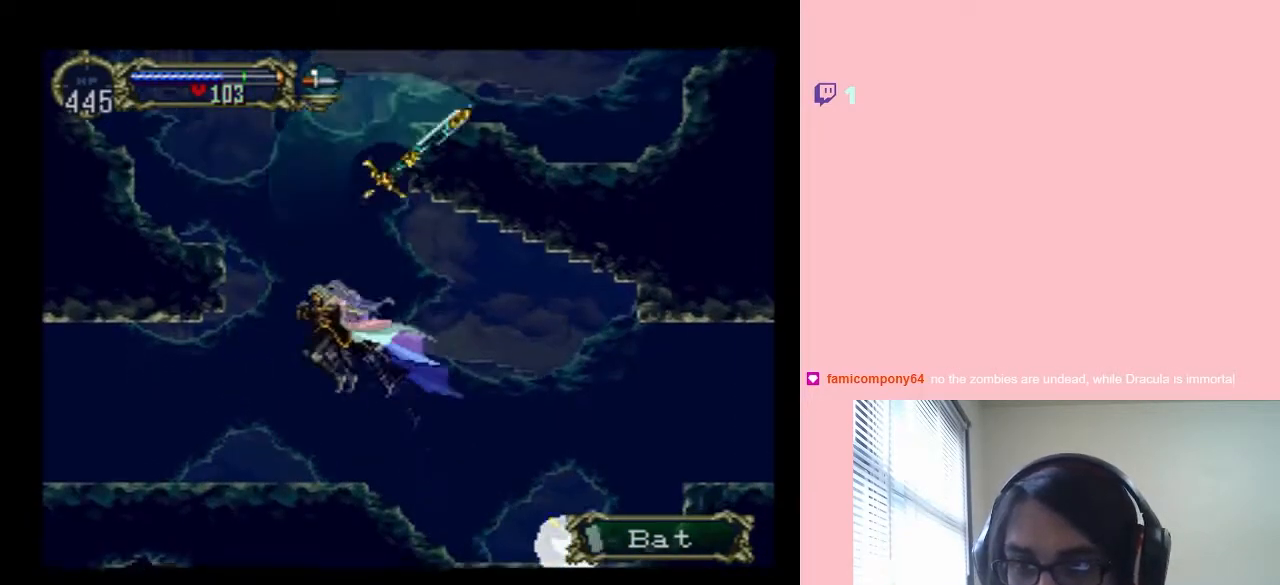
{"dt_ms": 500, "buttons": ["B"], "left_stick": "center", "right_stick": "center", "events": [[433, "B", "down"]]}
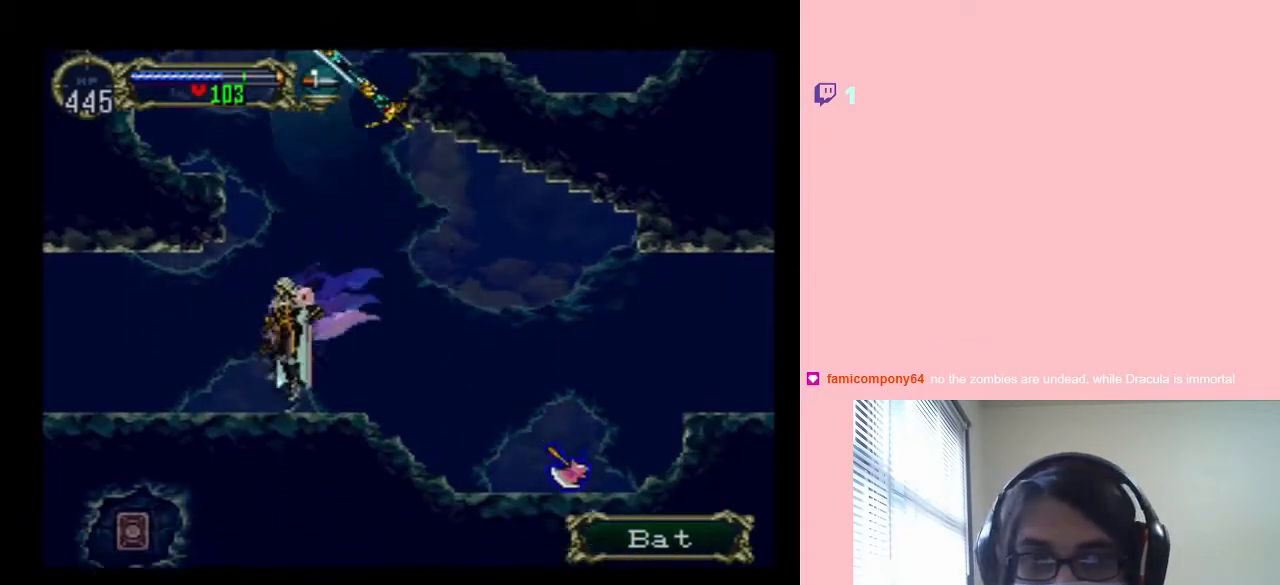
{"dt_ms": 500, "buttons": ["B", "DPAD_LEFT"], "left_stick": "center", "right_stick": "center", "events": [[283, "B", "up"], [400, "B", "down"], [433, "DPAD_LEFT", "down"]]}
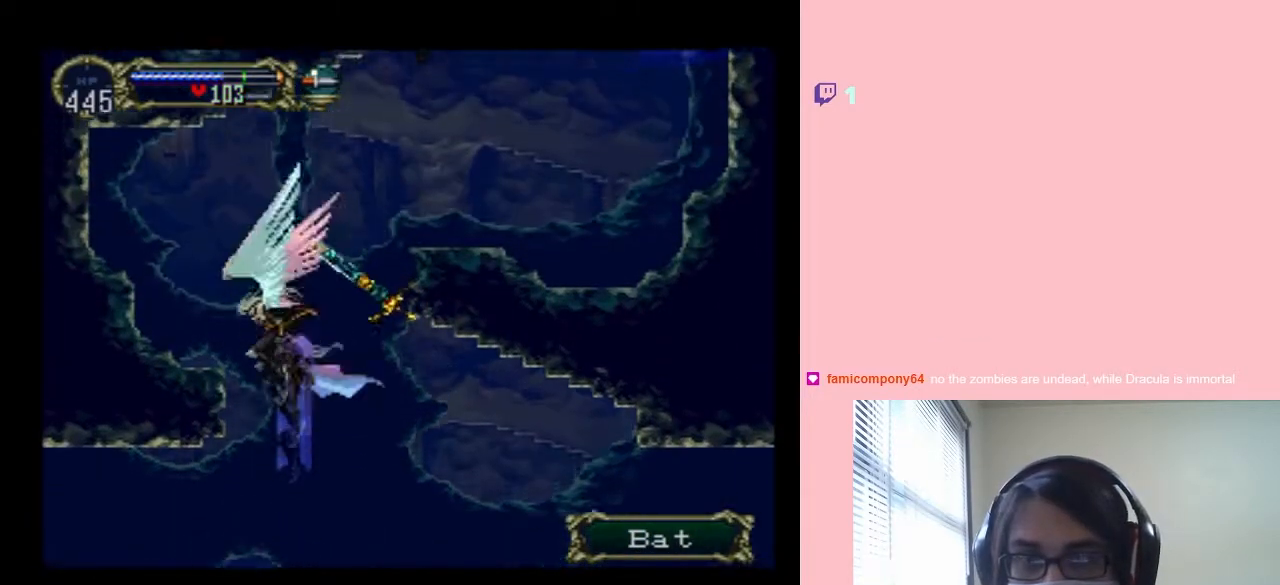
{"dt_ms": 500, "buttons": ["DPAD_RIGHT"], "left_stick": "center", "right_stick": "center", "events": [[317, "B", "up"], [400, "DPAD_LEFT", "up"], [467, "DPAD_RIGHT", "down"]]}
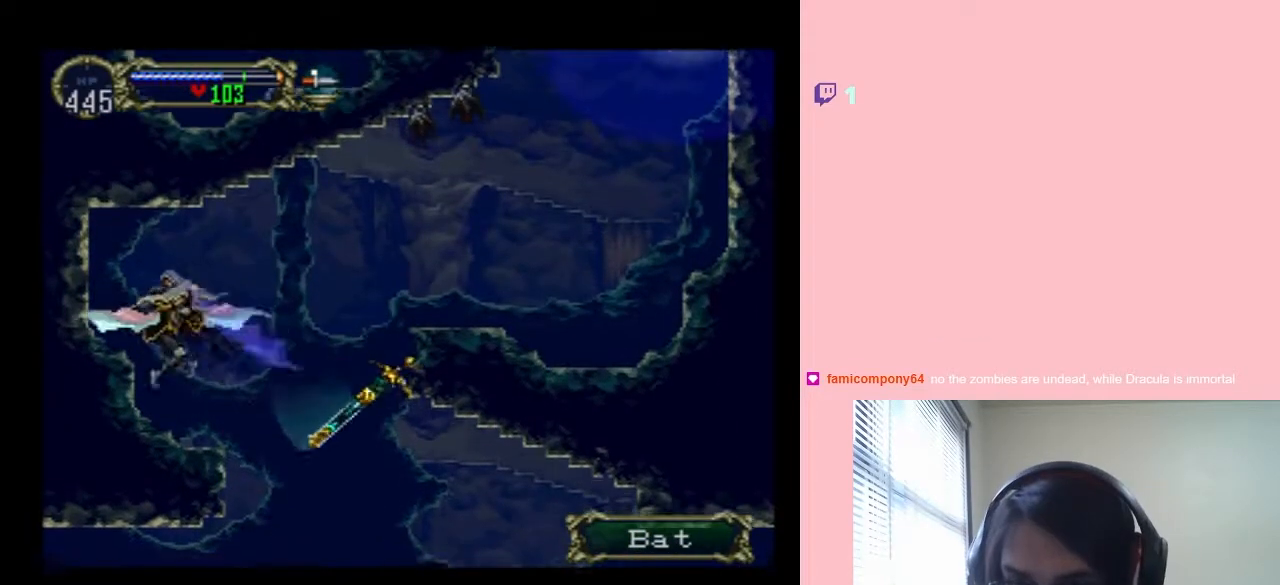
{"dt_ms": 500, "buttons": ["DPAD_RIGHT"], "left_stick": "center", "right_stick": "center", "events": [[217, "B", "down"], [500, "B", "up"]]}
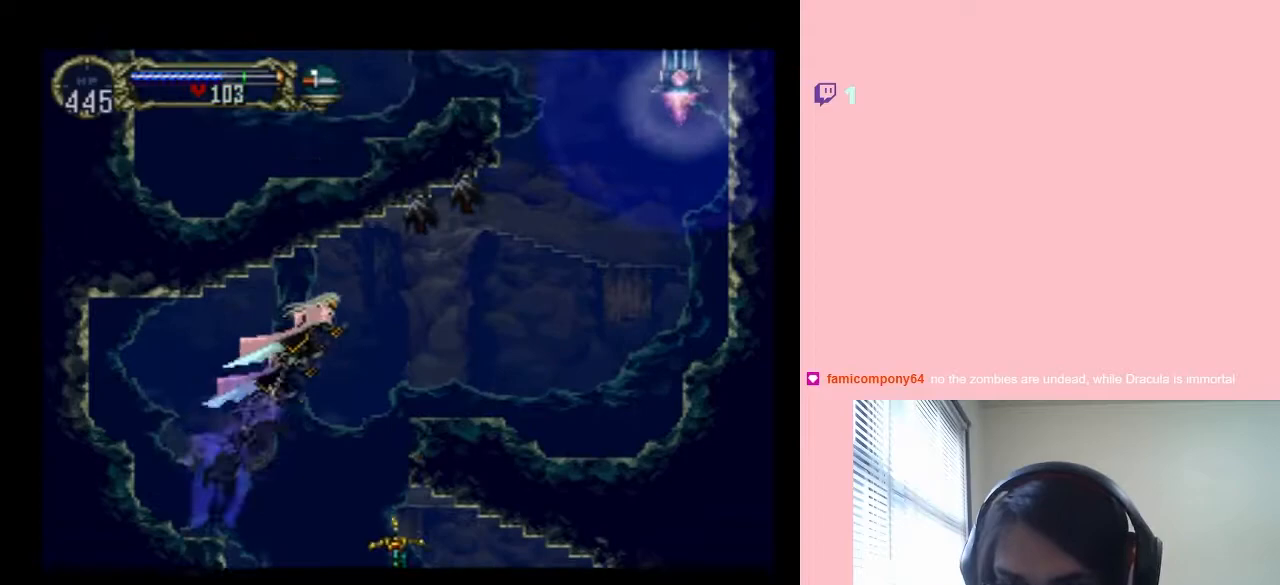
{"dt_ms": 500, "buttons": ["DPAD_RIGHT"], "left_stick": "center", "right_stick": "center", "events": [[83, "B", "down"], [117, "Y", "down"], [283, "Y", "up"], [350, "B", "up"]]}
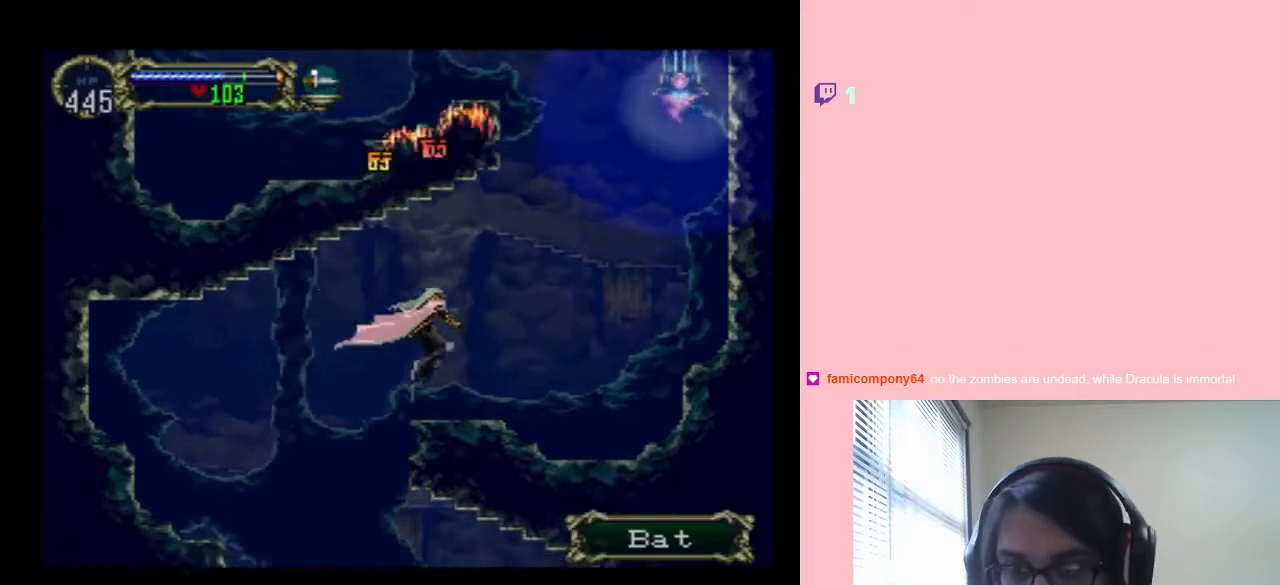
{"dt_ms": 500, "buttons": ["DPAD_RIGHT"], "left_stick": "center", "right_stick": "center", "events": [[217, "B", "down"], [467, "B", "up"]]}
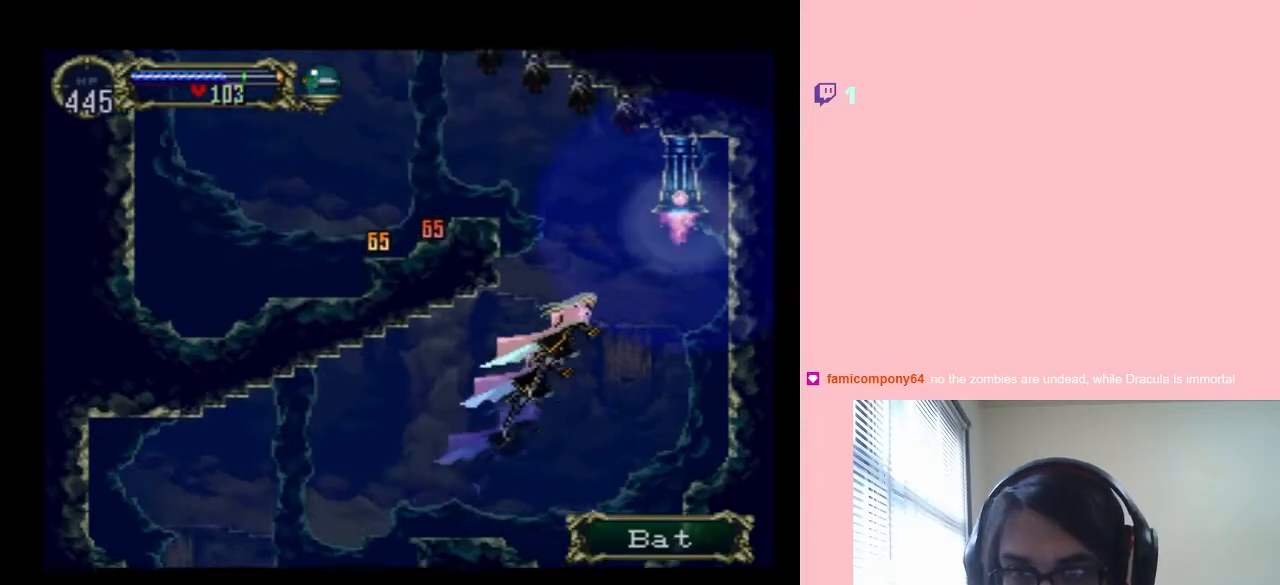
{"dt_ms": 500, "buttons": ["DPAD_RIGHT"], "left_stick": "center", "right_stick": "center", "events": [[17, "DPAD_RIGHT", "up"], [83, "B", "down"], [133, "DPAD_RIGHT", "down"], [167, "Y", "down"], [350, "Y", "up"], [383, "B", "up"]]}
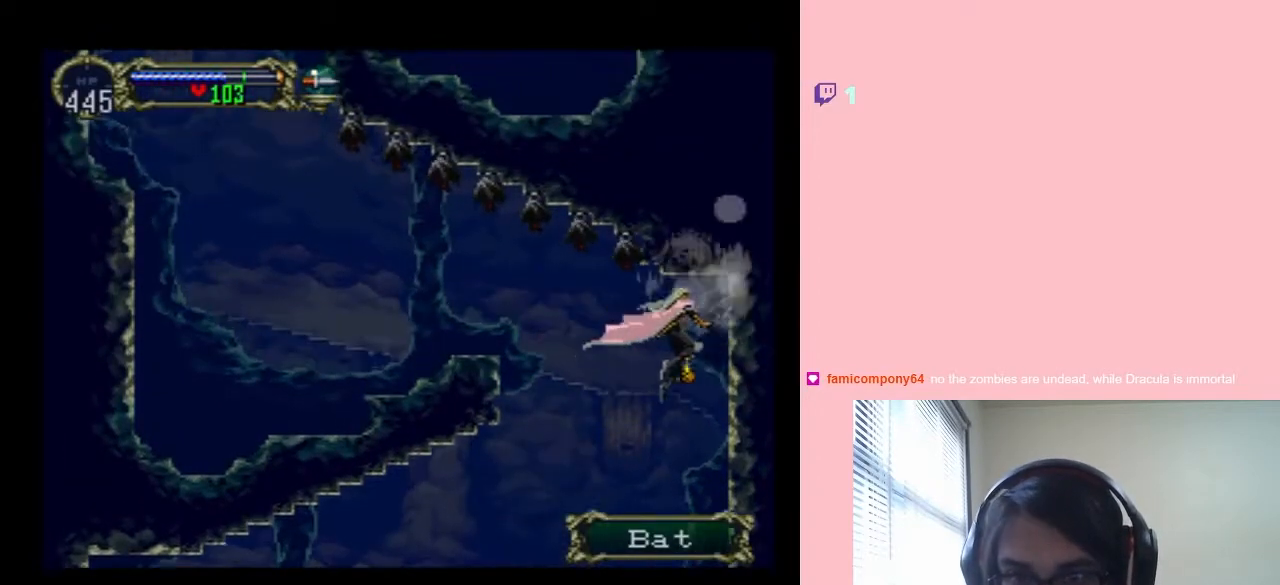
{"dt_ms": 1000, "buttons": ["B", "Y"], "left_stick": "center", "right_stick": "center", "events": [[433, "DPAD_LEFT", "down"], [433, "DPAD_RIGHT", "up"], [633, "DPAD_LEFT", "up"], [817, "B", "down"], [1000, "Y", "down"]]}
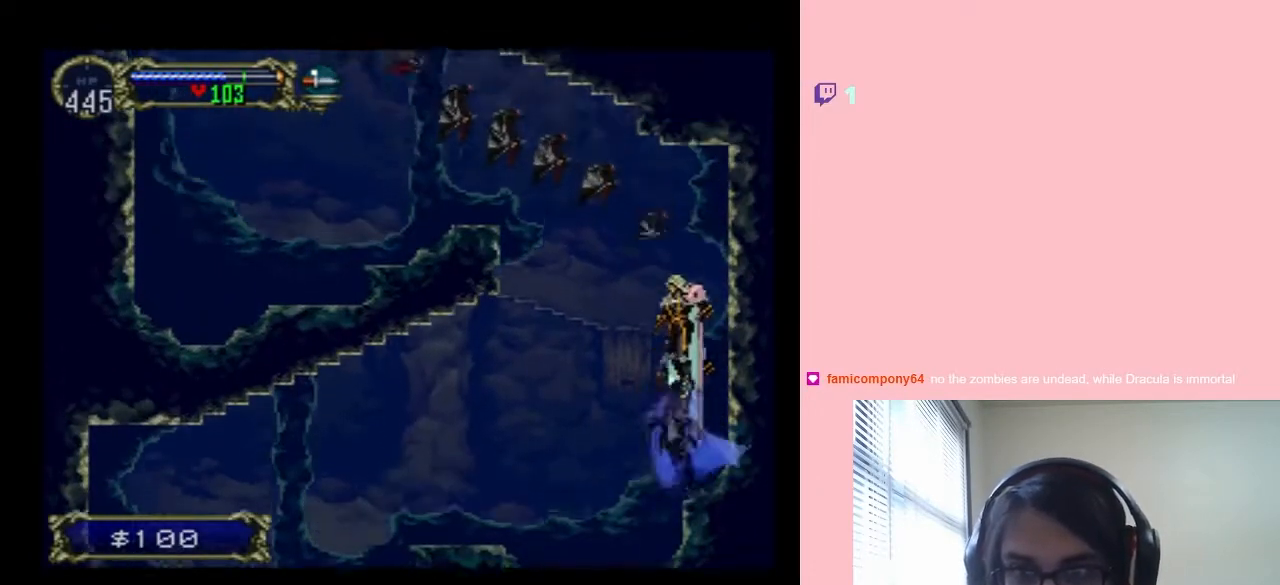
{"dt_ms": 500, "buttons": [], "left_stick": "center", "right_stick": "center", "events": [[67, "B", "up"], [117, "Y", "up"]]}
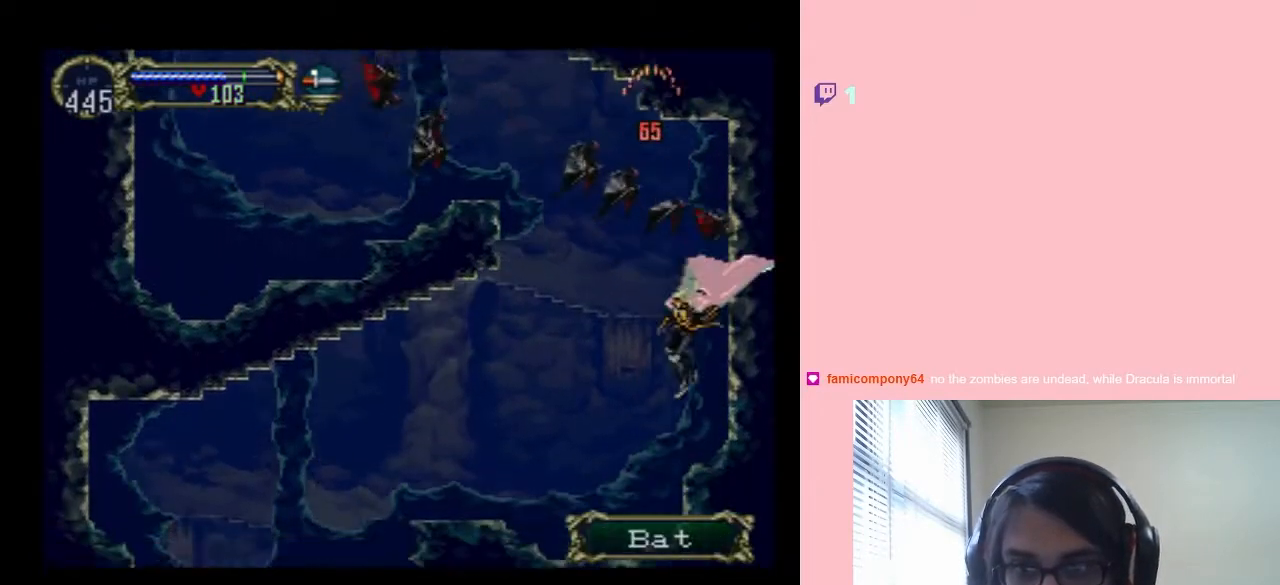
{"dt_ms": 500, "buttons": [], "left_stick": "center", "right_stick": "center", "events": []}
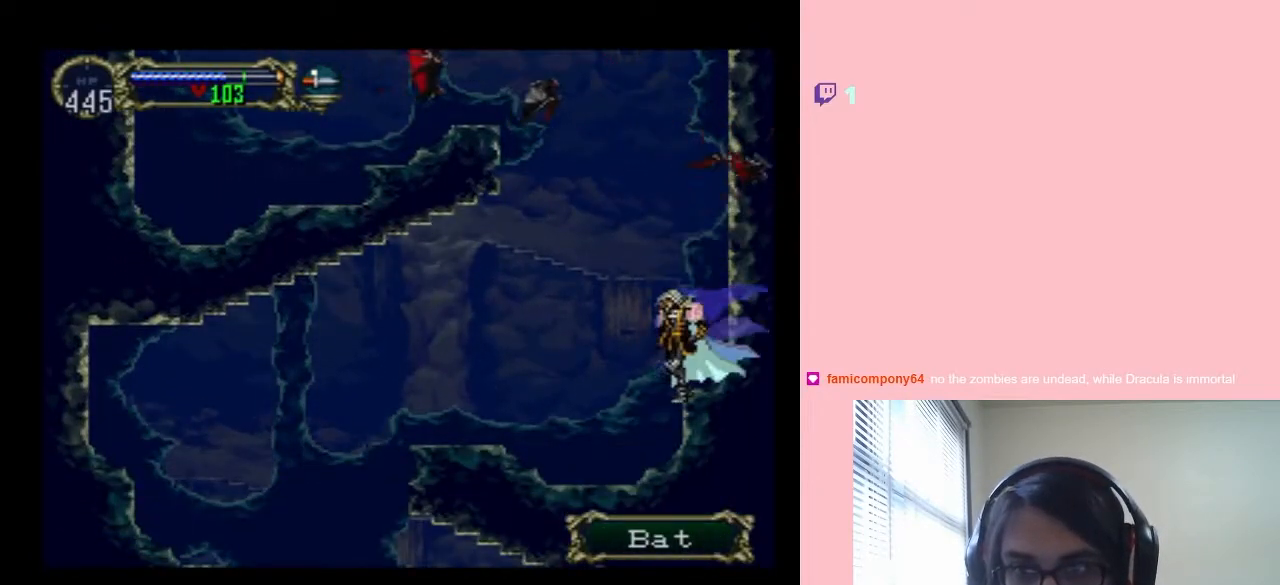
{"dt_ms": 500, "buttons": [], "left_stick": "center", "right_stick": "center", "events": [[217, "B", "down"], [400, "Y", "down"], [467, "Y", "up"], [500, "B", "up"]]}
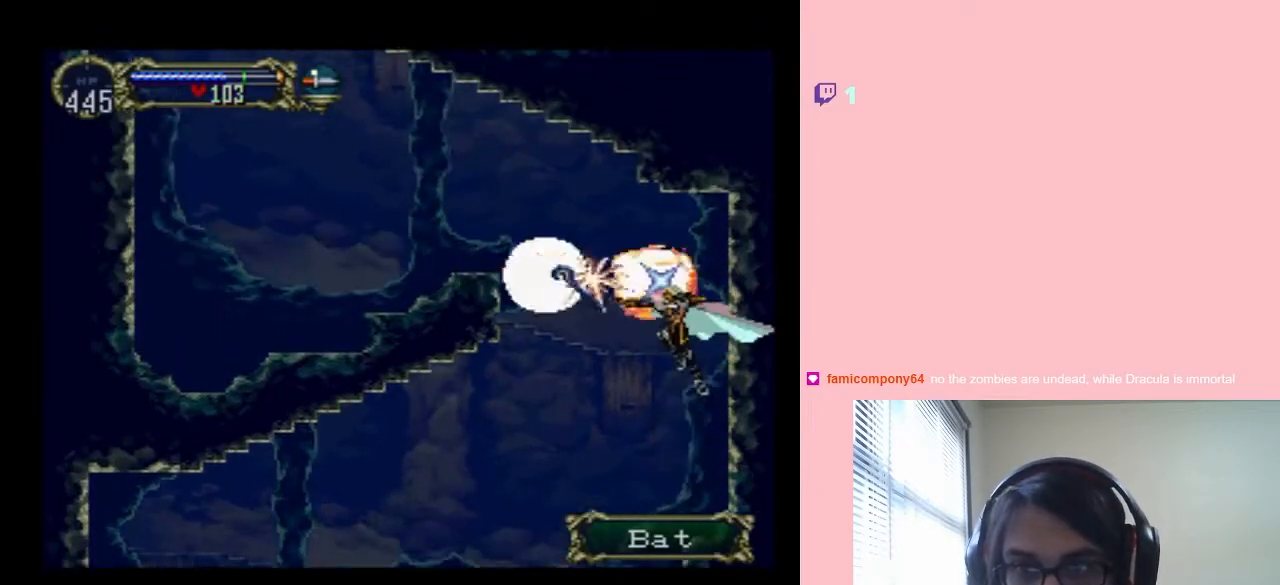
{"dt_ms": 500, "buttons": [], "left_stick": "center", "right_stick": "center", "events": []}